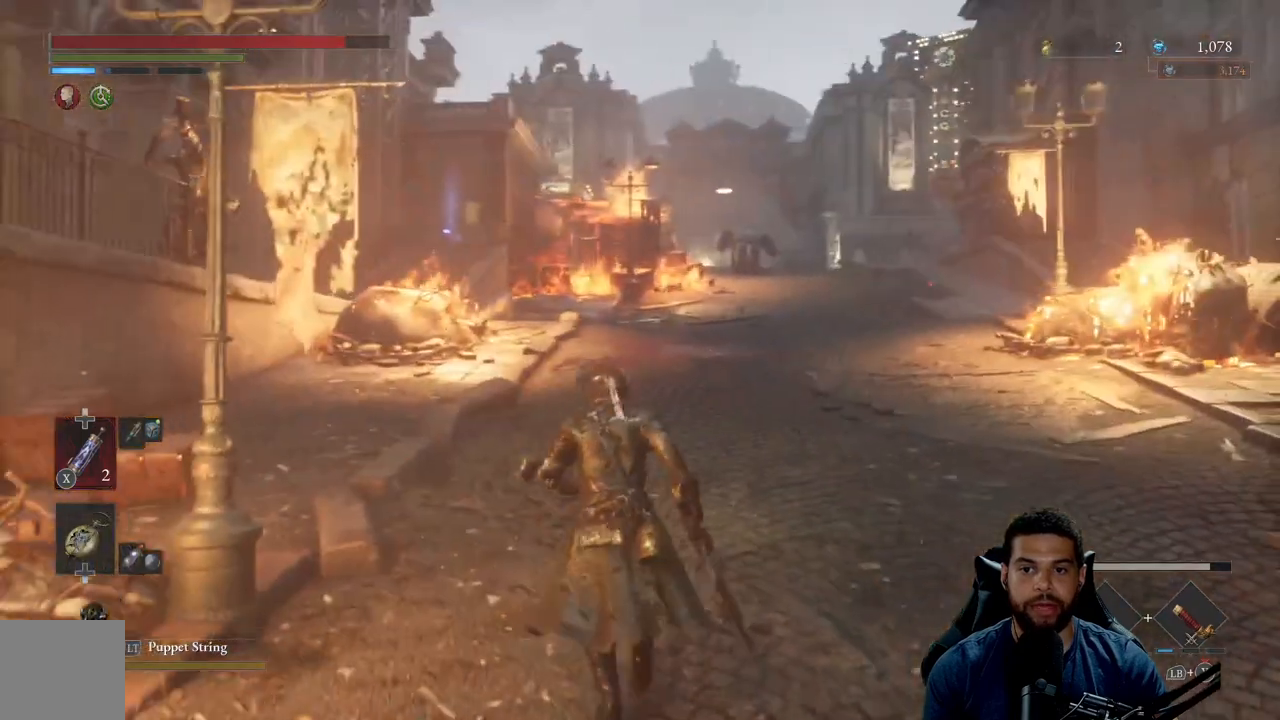
Gameplay with a controller (Xbox layout); each line is a JSON object with the inputs held at the frame after it. "events" lists button and stick changes between this image and that frame as [ms after this image, input, new state], when the widget could be followed in between.
{"buttons": ["B"], "left_stick": "up", "right_stick": "center", "events": [[83, "B", "down"], [183, "left_stick", "up-left"], [500, "left_stick", "up"]]}
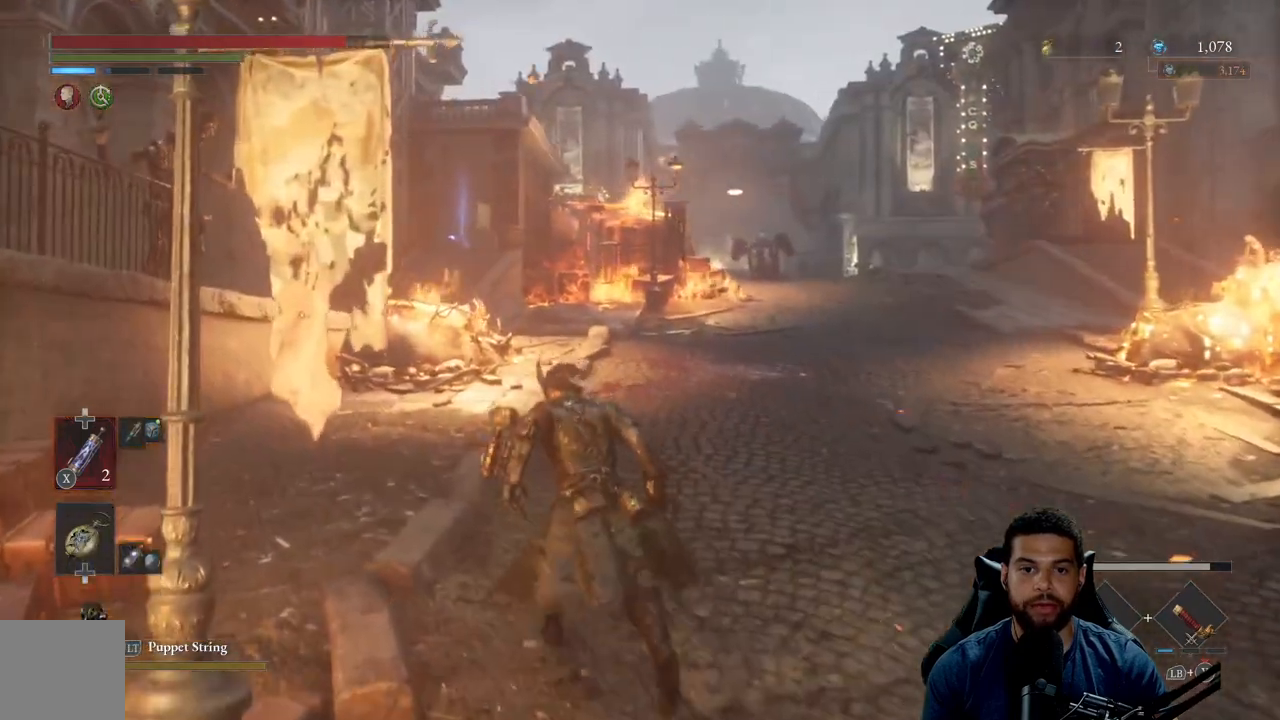
{"buttons": ["B"], "left_stick": "up-right", "right_stick": "center", "events": [[17, "right_stick", "left"], [100, "left_stick", "up-right"], [183, "right_stick", "center"]]}
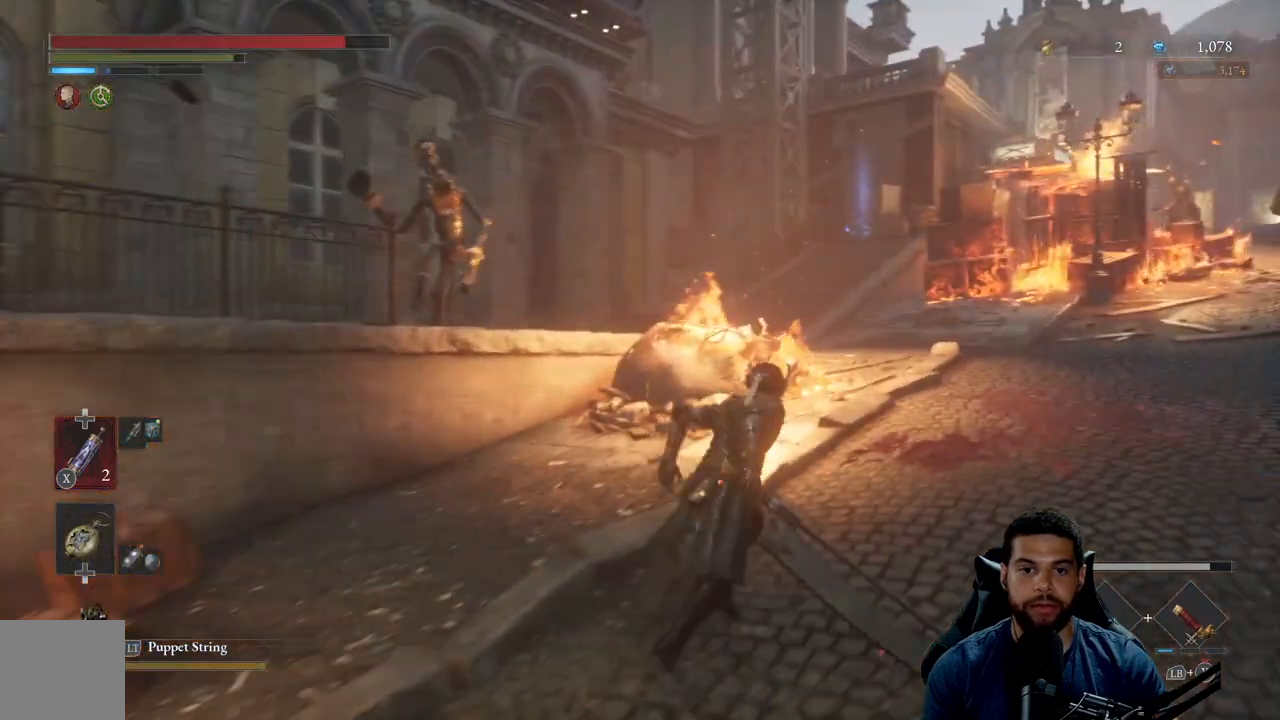
{"buttons": ["B"], "left_stick": "up-right", "right_stick": "center", "events": []}
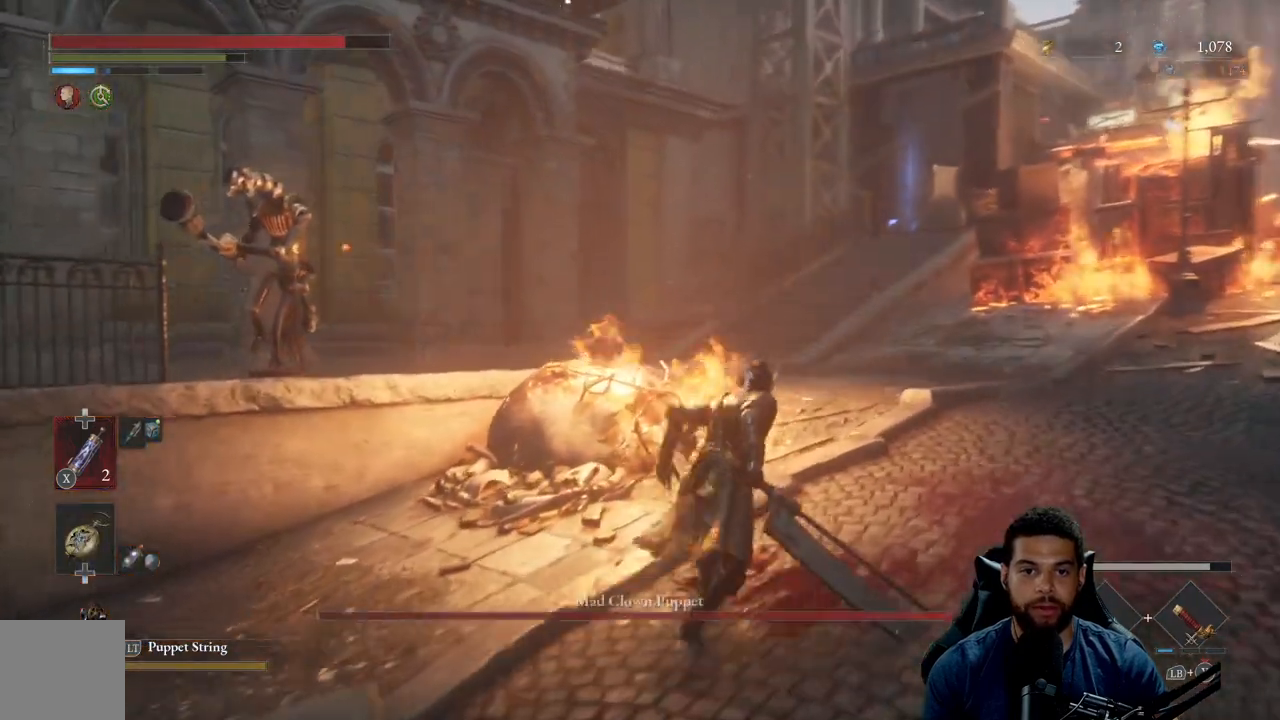
{"buttons": ["B"], "left_stick": "up-right", "right_stick": "center", "events": []}
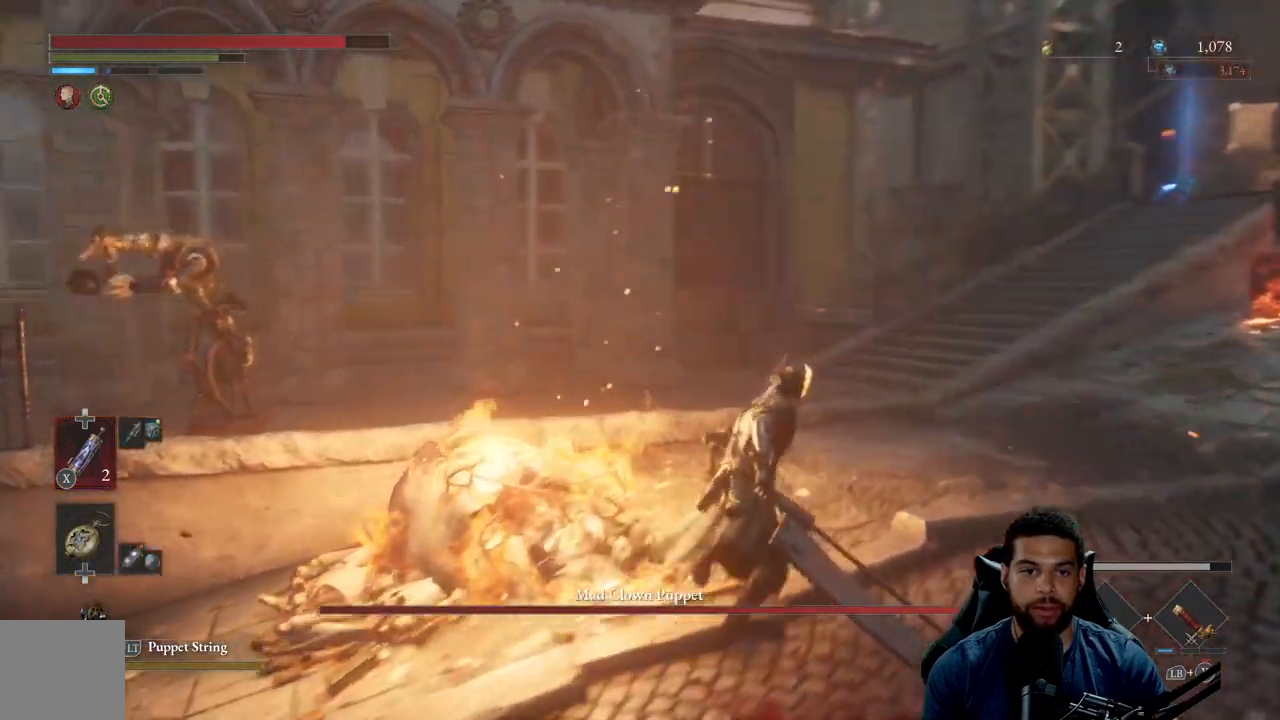
{"buttons": ["B"], "left_stick": "up-right", "right_stick": "center", "events": []}
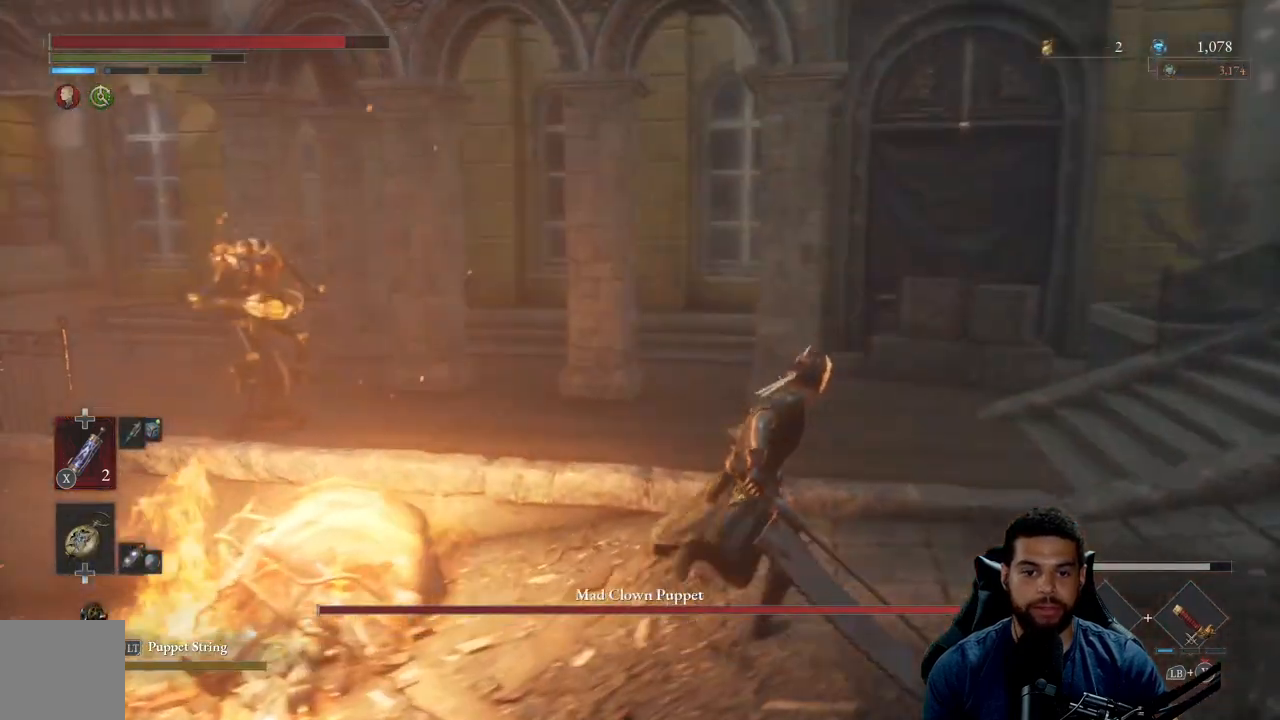
{"buttons": ["B"], "left_stick": "up-right", "right_stick": "center", "events": []}
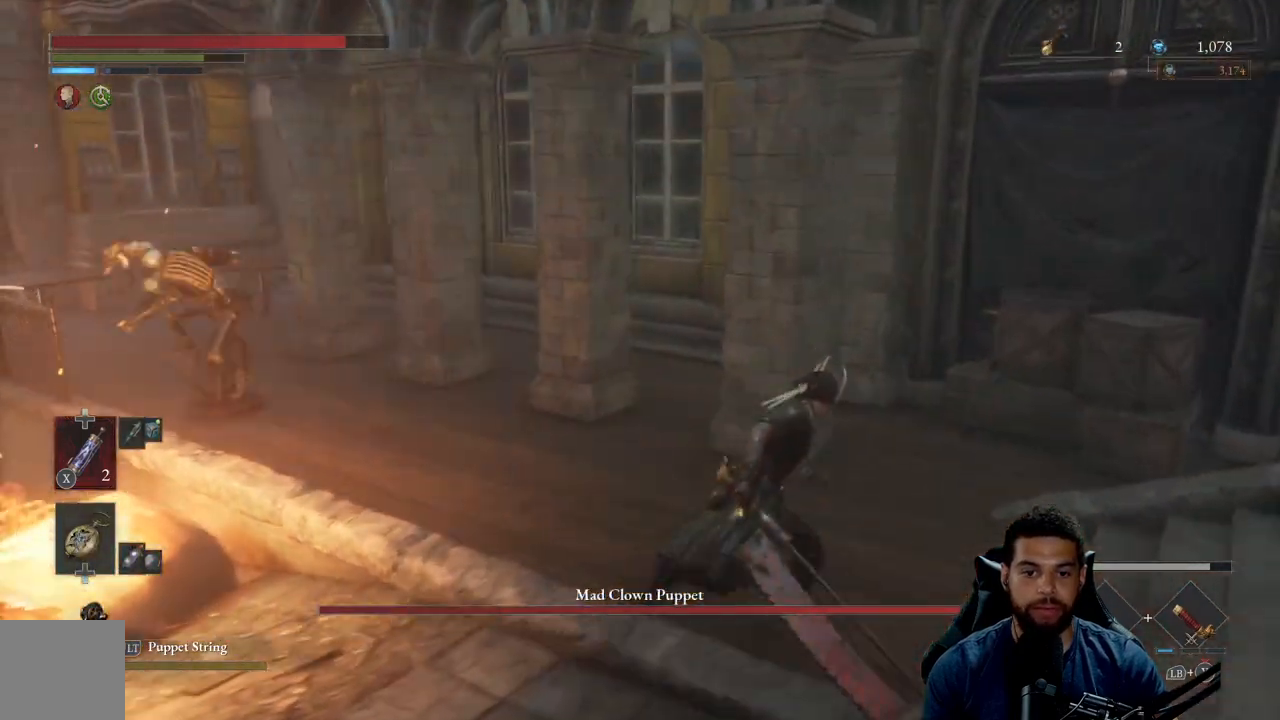
{"buttons": ["B"], "left_stick": "up-right", "right_stick": "left", "events": [[267, "right_stick", "left"]]}
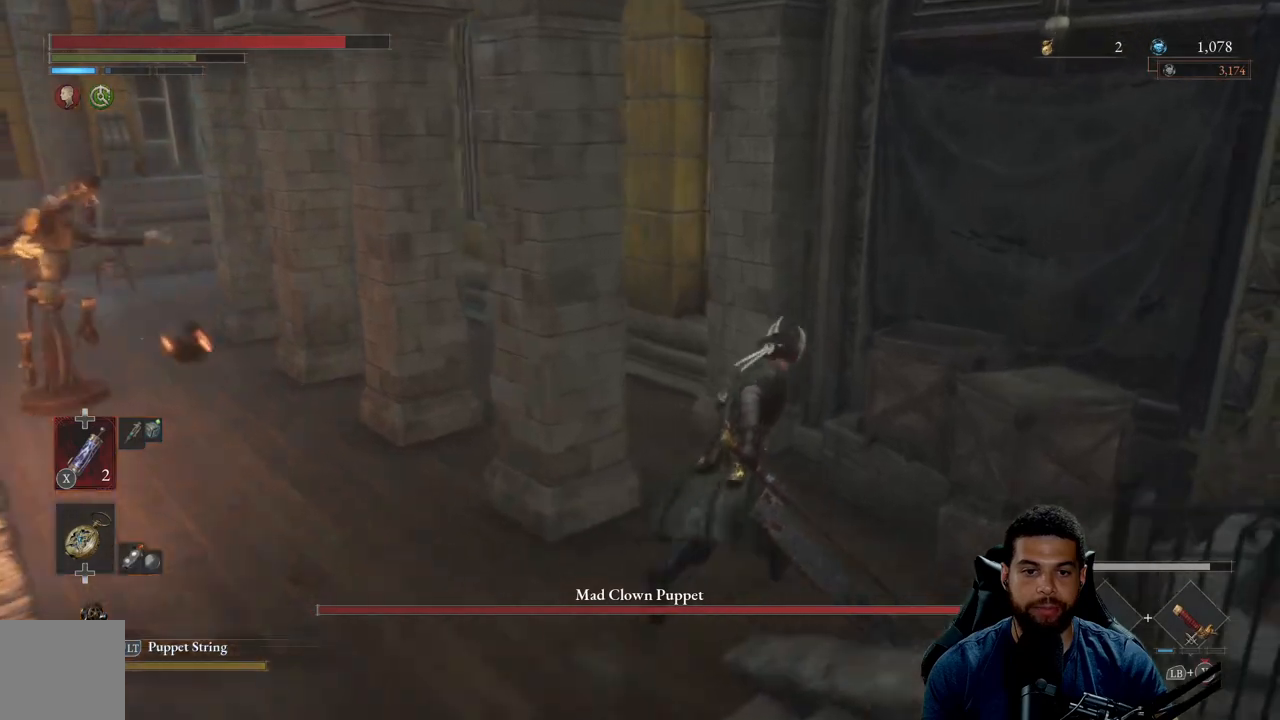
{"buttons": ["B"], "left_stick": "up", "right_stick": "center", "events": [[117, "left_stick", "up"], [450, "right_stick", "center"]]}
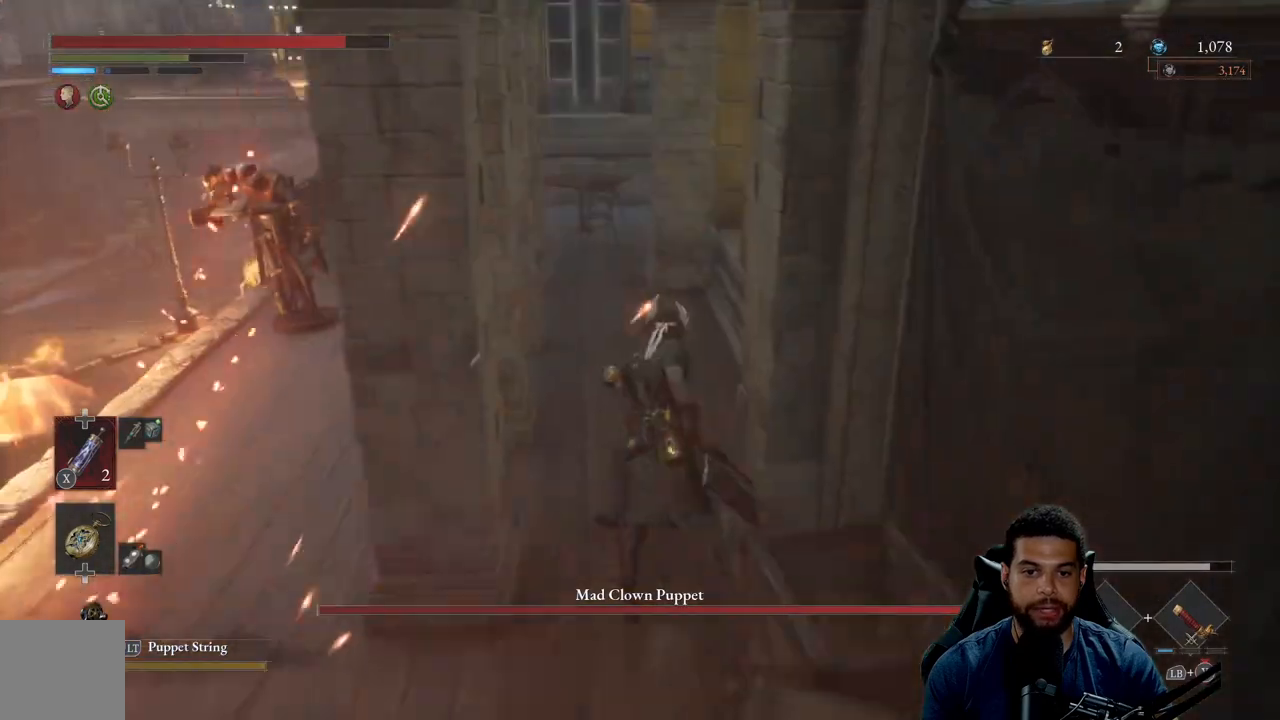
{"buttons": [], "left_stick": "up-right", "right_stick": "left", "events": [[33, "right_stick", "left"], [250, "right_stick", "center"], [317, "B", "up"], [450, "left_stick", "up-right"], [467, "right_stick", "left"]]}
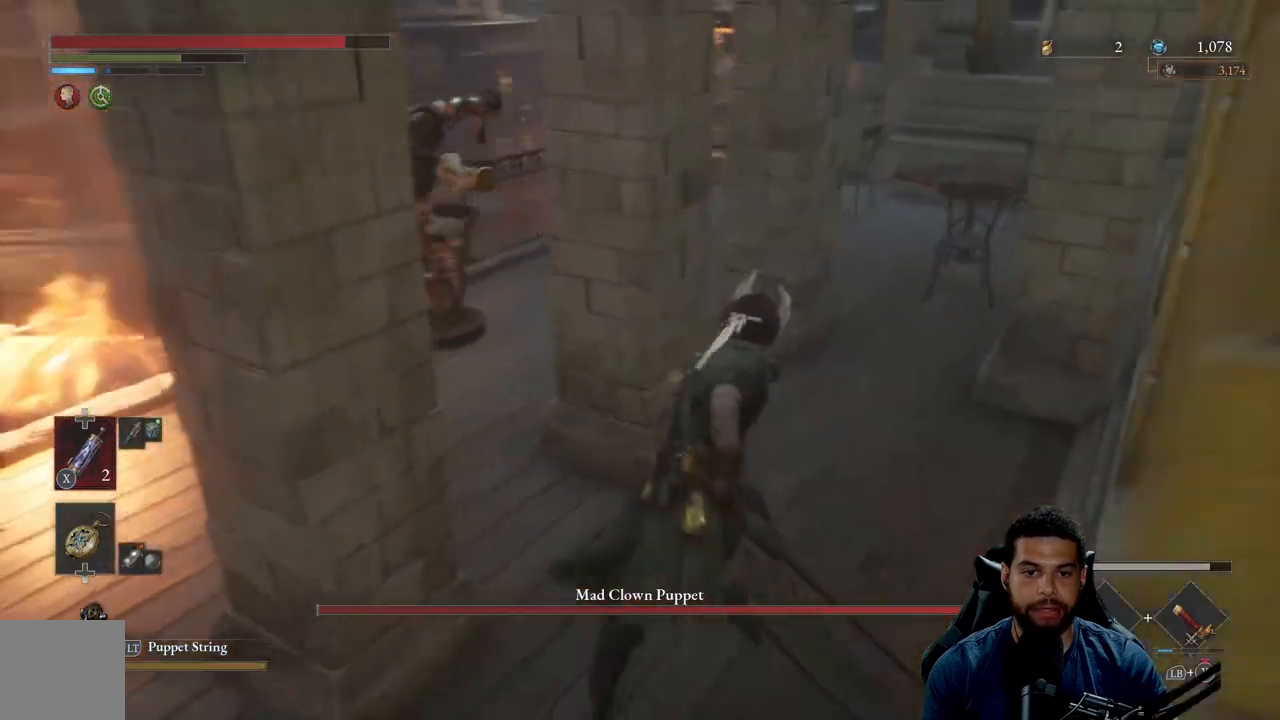
{"buttons": [], "left_stick": "up-right", "right_stick": "center", "events": [[117, "right_stick", "center"], [367, "right_stick", "left"], [467, "right_stick", "center"]]}
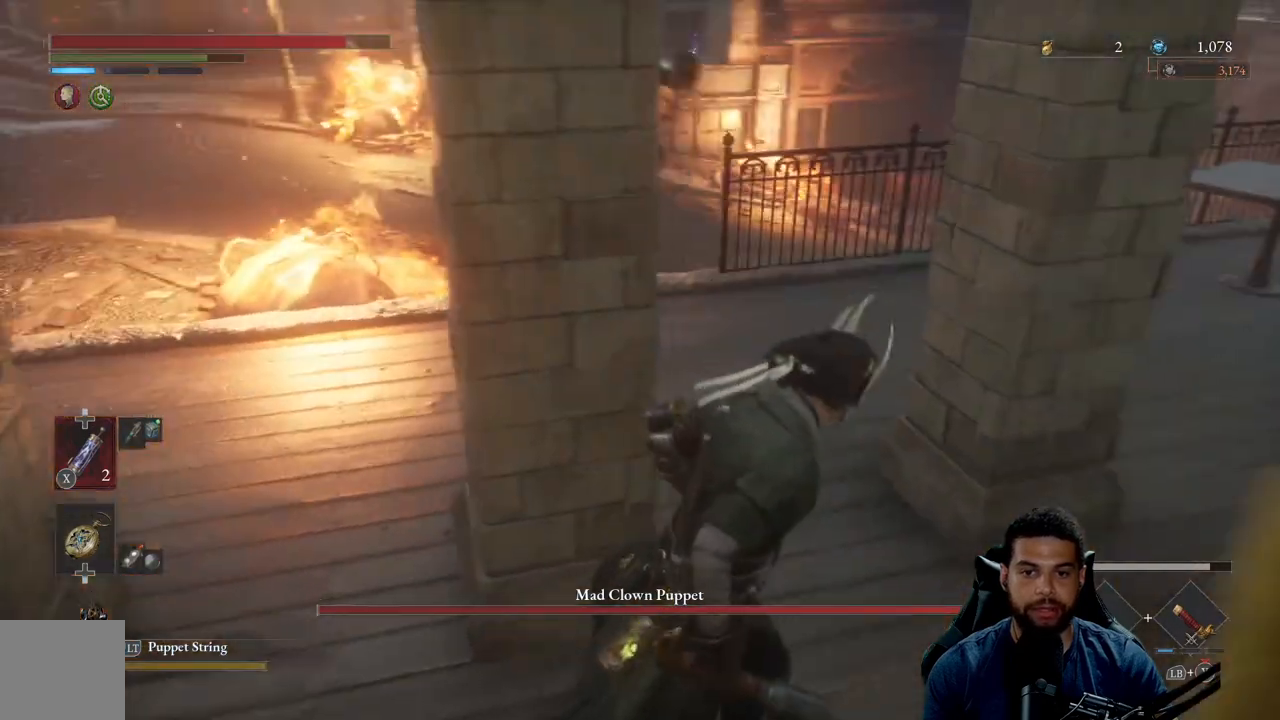
{"buttons": [], "left_stick": "up-right", "right_stick": "center", "events": [[100, "right_stick", "left"], [183, "right_stick", "center"]]}
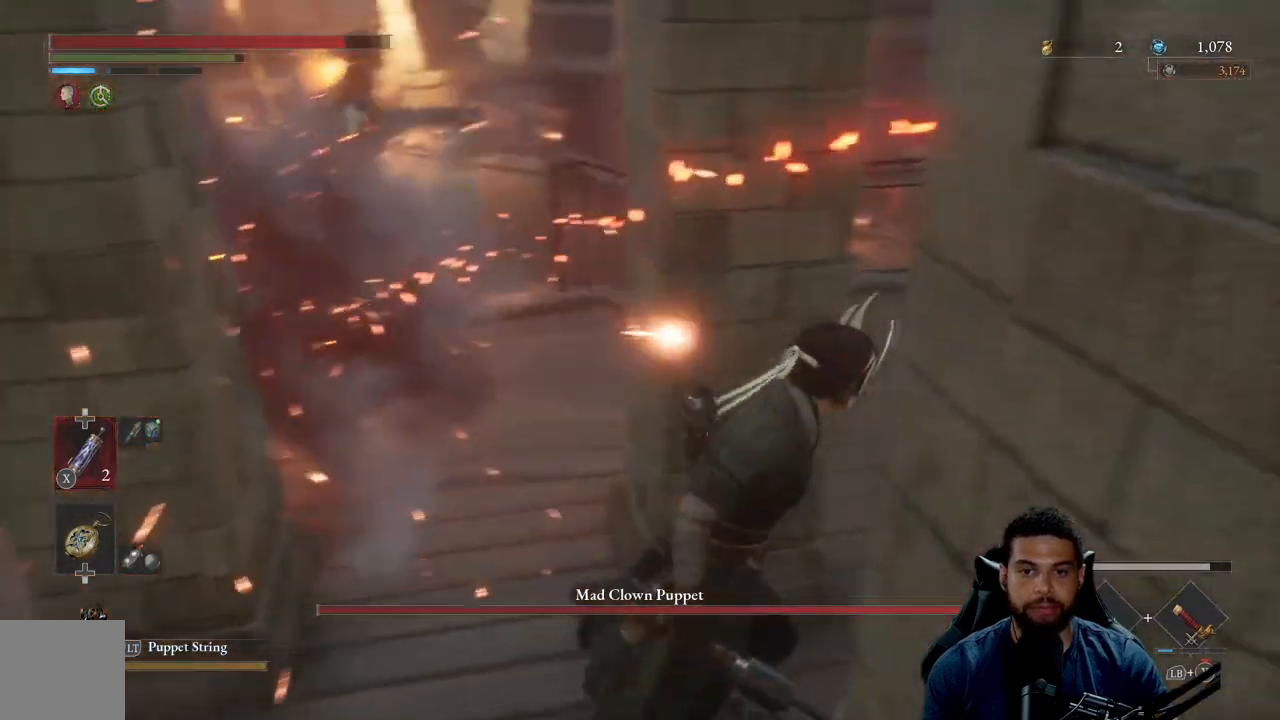
{"buttons": [], "left_stick": "center", "right_stick": "left", "events": [[67, "right_stick", "left"], [283, "right_stick", "center"], [350, "right_stick", "left"], [400, "left_stick", "center"]]}
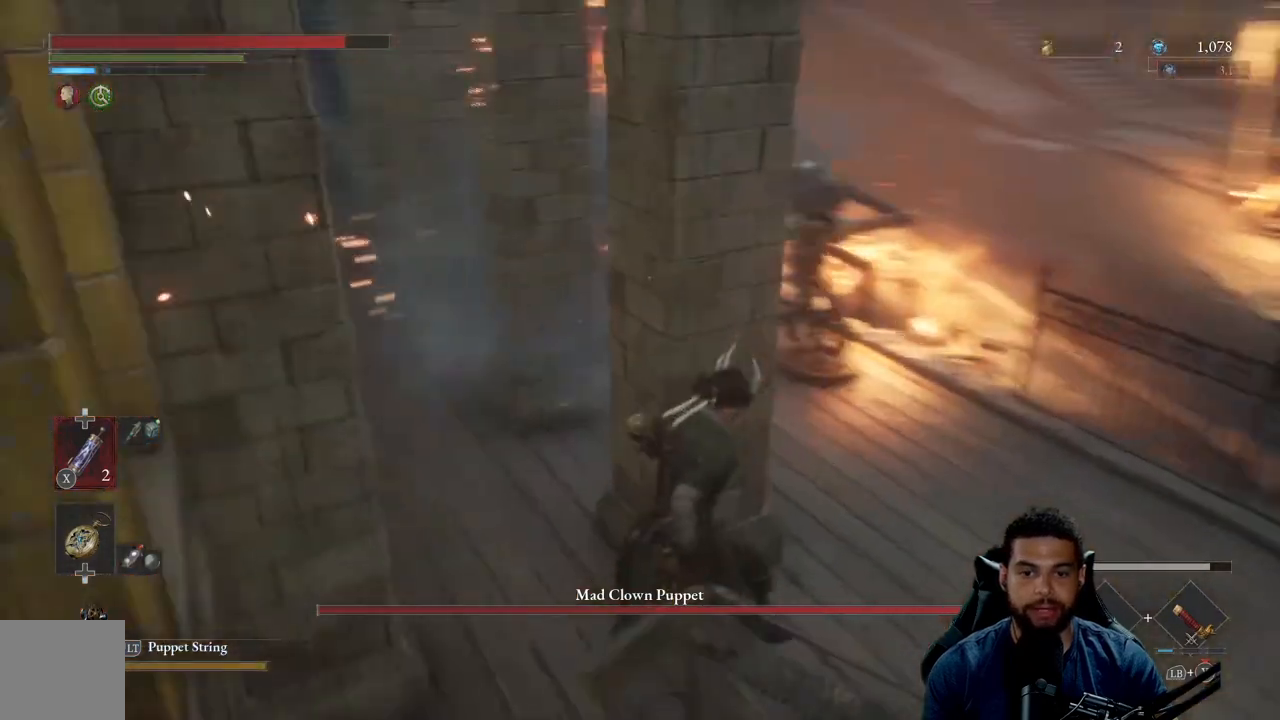
{"buttons": [], "left_stick": "up-left", "right_stick": "center", "events": [[17, "right_stick", "center"], [233, "right_stick", "left"], [317, "right_stick", "center"], [433, "left_stick", "up-left"]]}
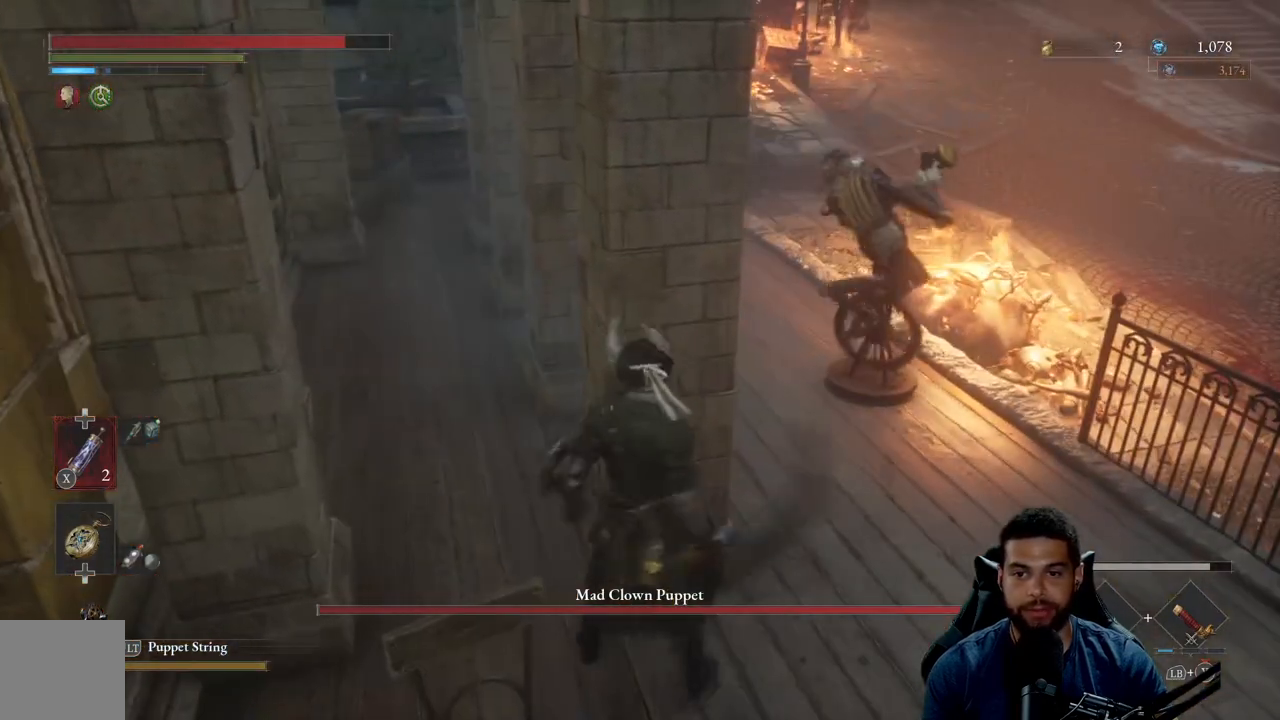
{"buttons": [], "left_stick": "center", "right_stick": "center", "events": [[217, "left_stick", "center"], [250, "right_stick", "right"], [317, "left_stick", "left"], [367, "left_stick", "up-left"], [400, "right_stick", "center"], [483, "left_stick", "center"]]}
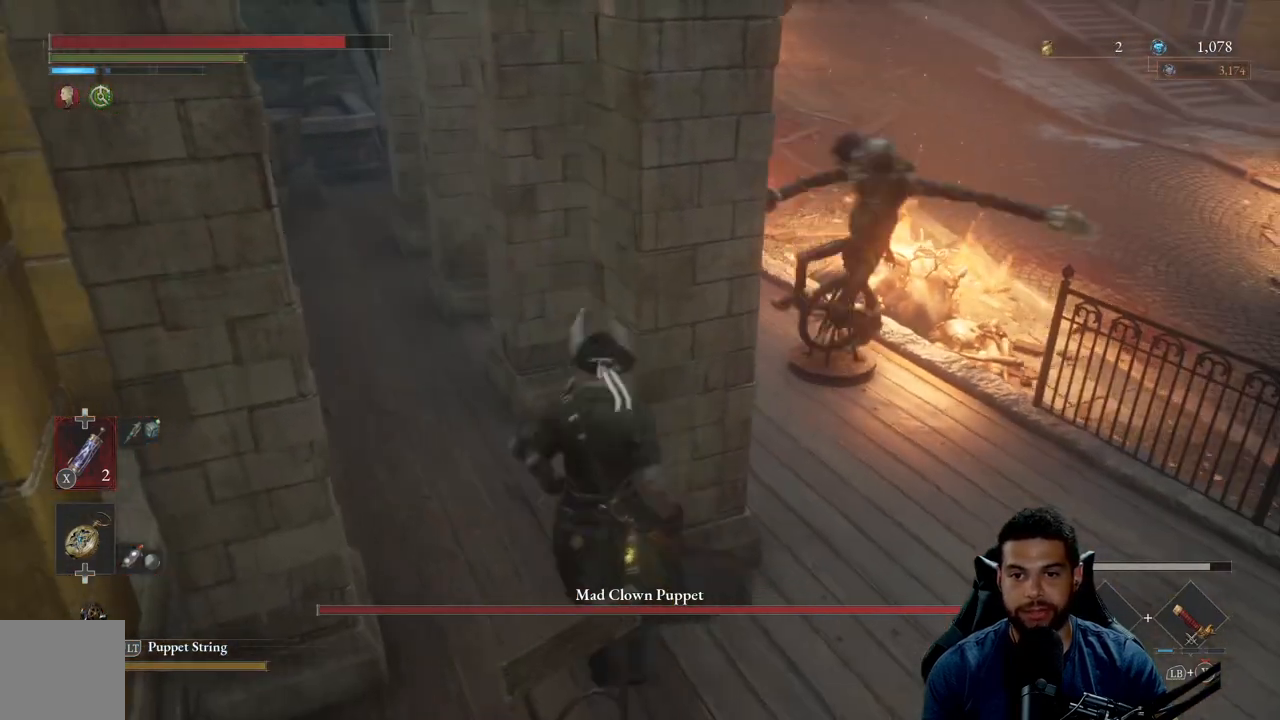
{"buttons": [], "left_stick": "right", "right_stick": "center", "events": [[417, "left_stick", "right"]]}
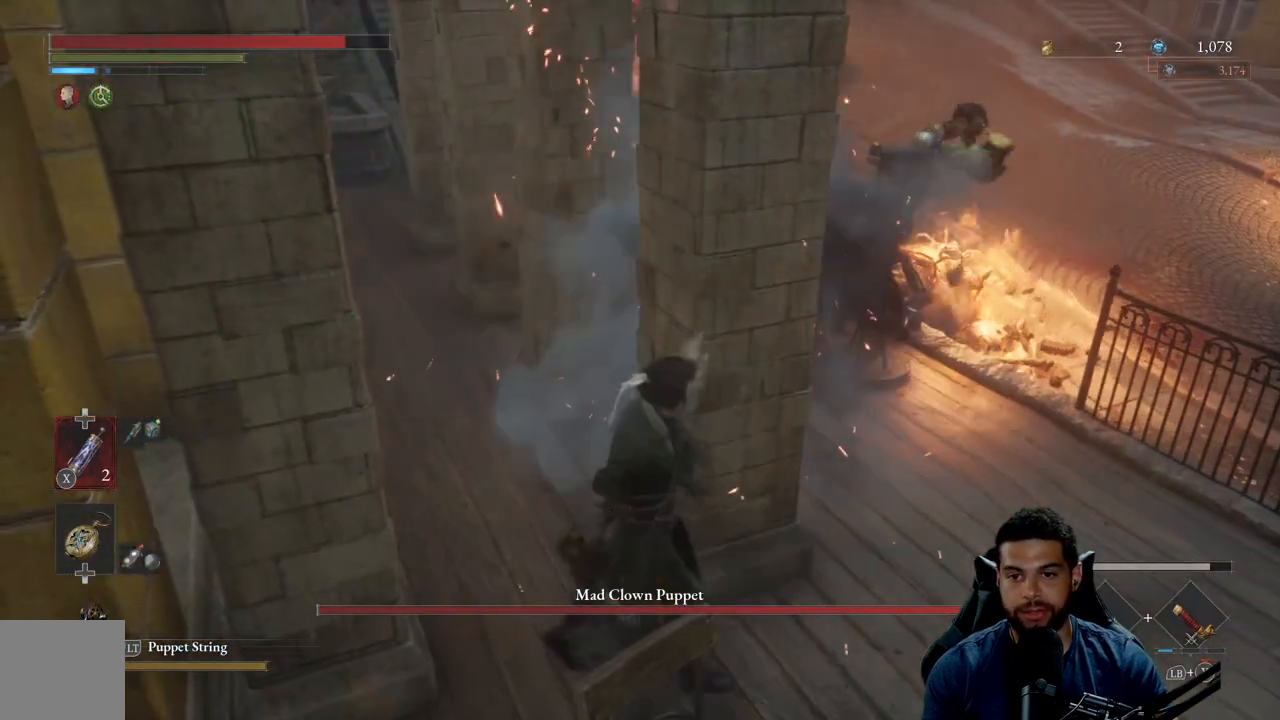
{"buttons": [], "left_stick": "right", "right_stick": "center", "events": [[67, "left_stick", "center"], [350, "left_stick", "right"]]}
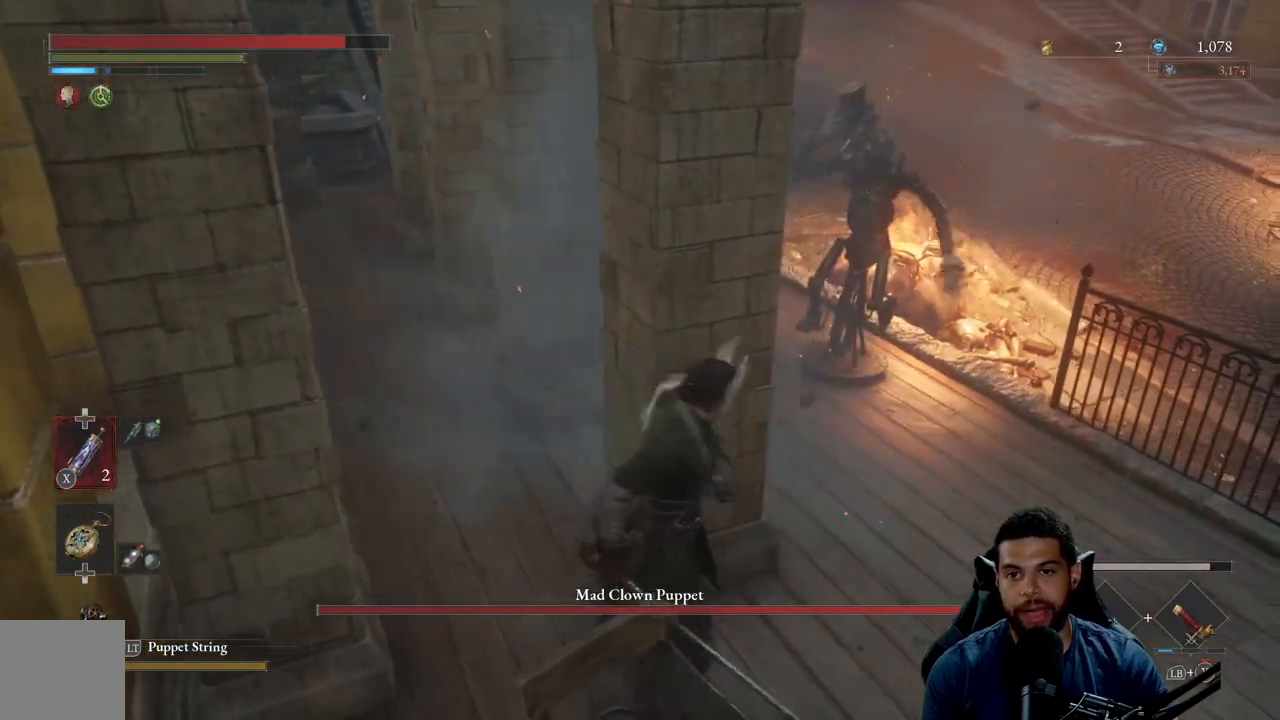
{"buttons": [], "left_stick": "up", "right_stick": "center", "events": [[117, "left_stick", "up-right"], [383, "left_stick", "up"]]}
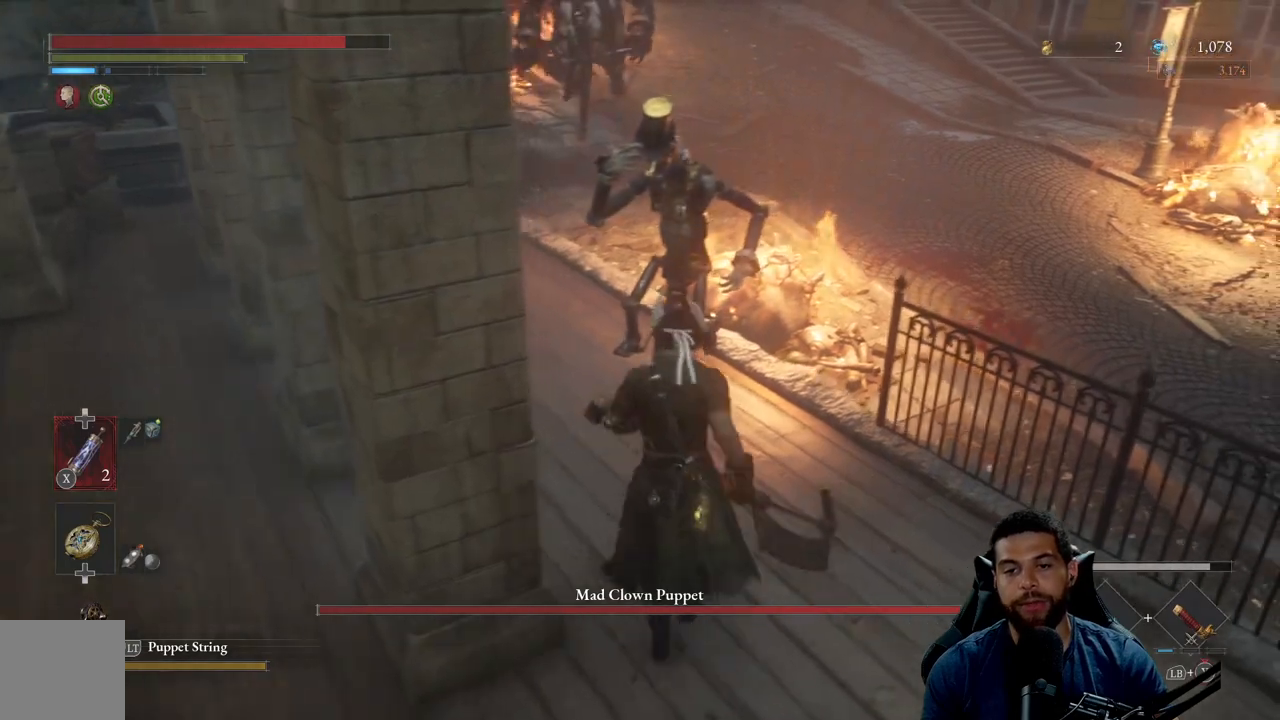
{"buttons": ["R2"], "left_stick": "up", "right_stick": "center", "events": [[17, "R2", "down"]]}
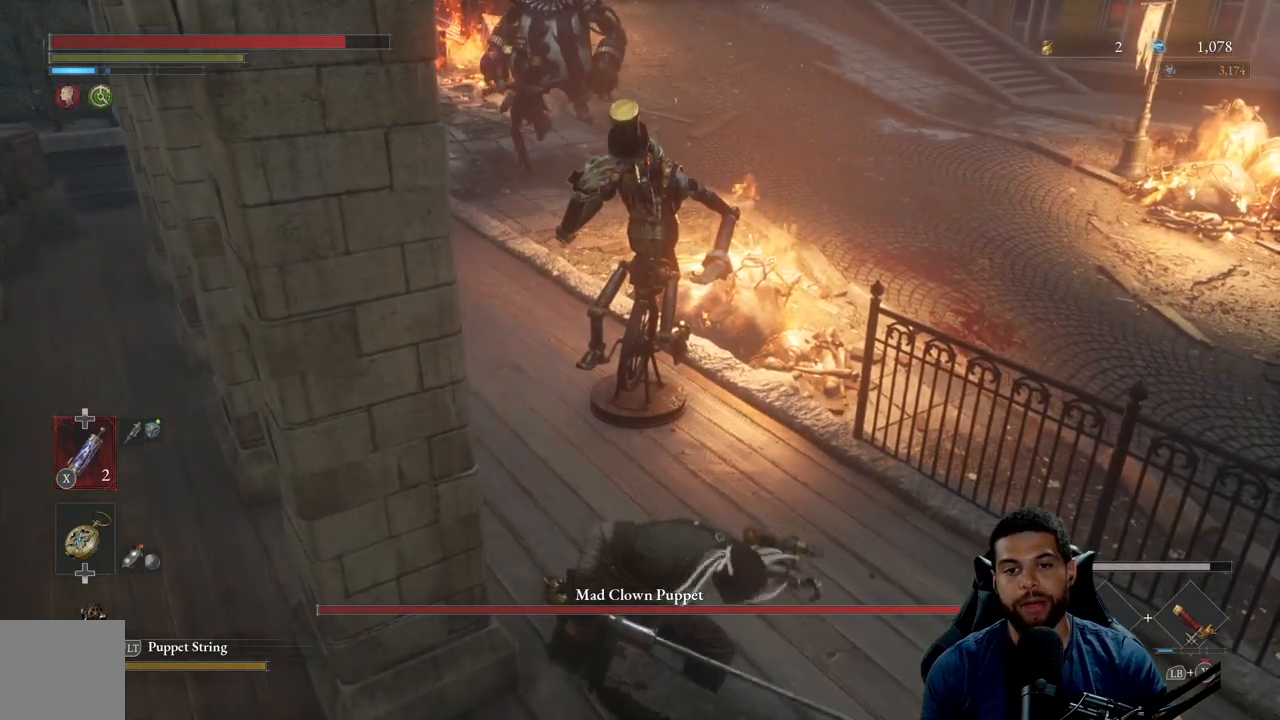
{"buttons": ["R2"], "left_stick": "up", "right_stick": "center", "events": []}
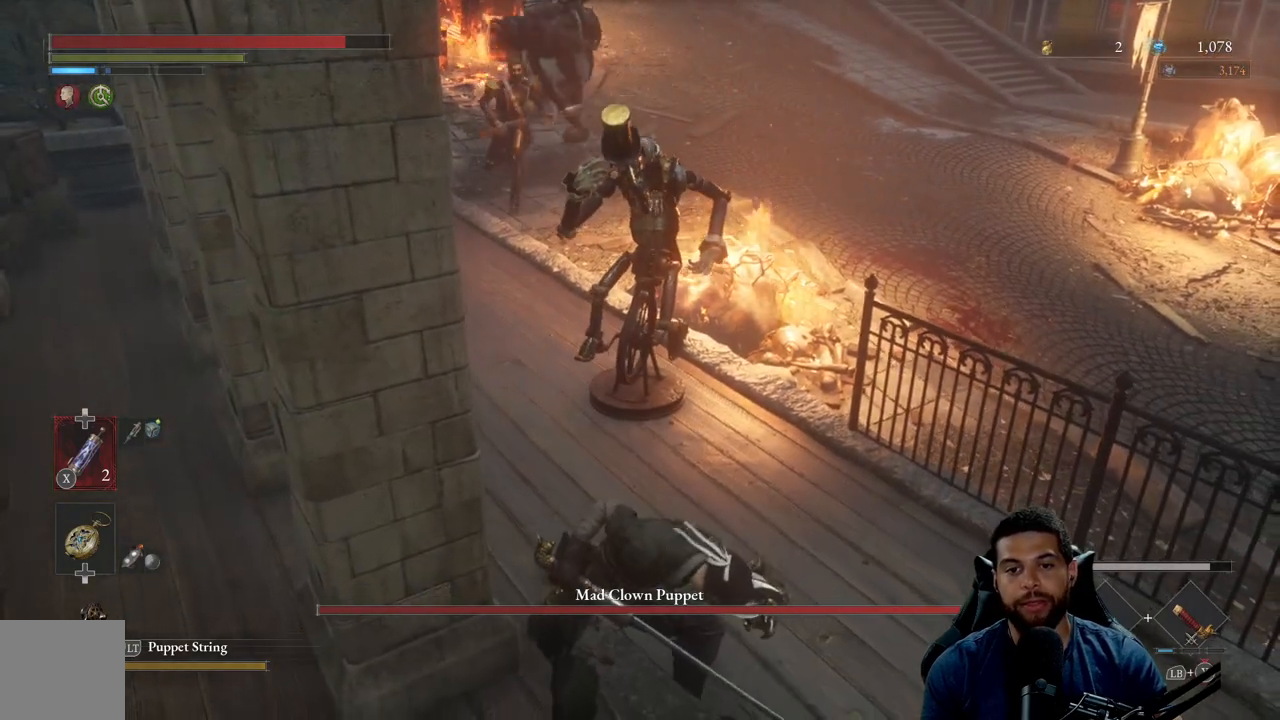
{"buttons": ["R2"], "left_stick": "up", "right_stick": "center", "events": []}
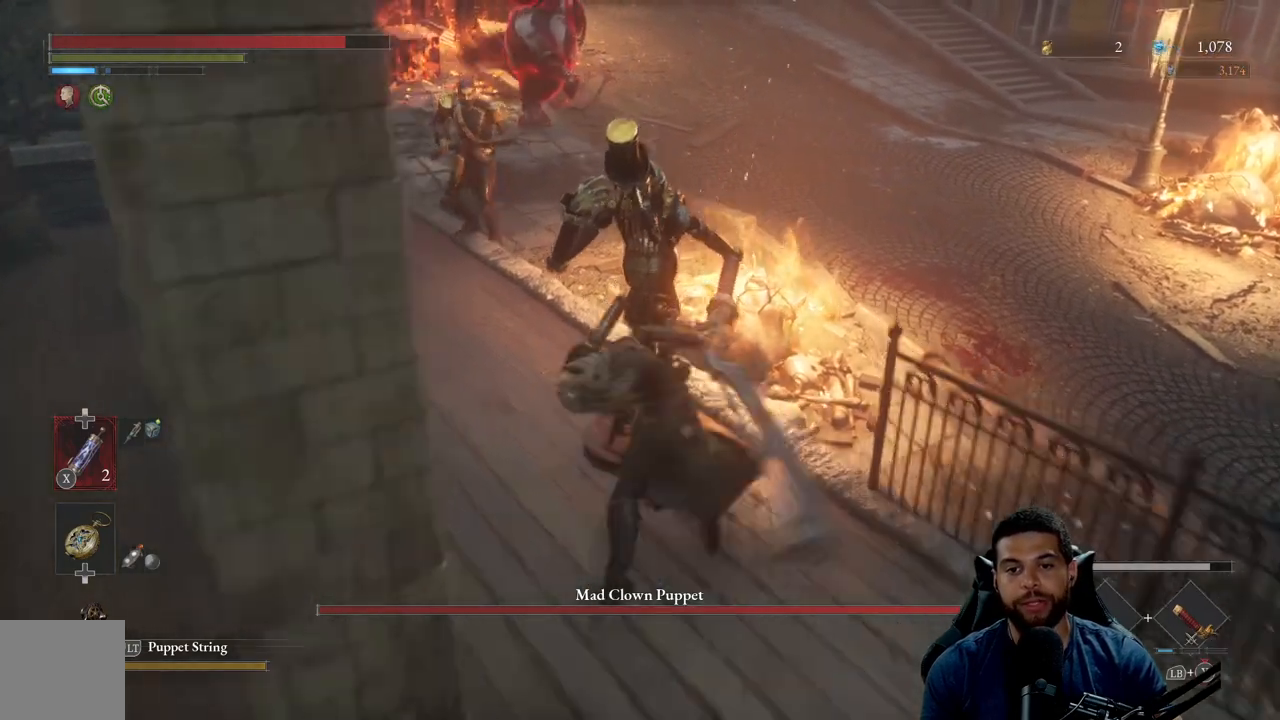
{"buttons": ["R2"], "left_stick": "up", "right_stick": "center", "events": []}
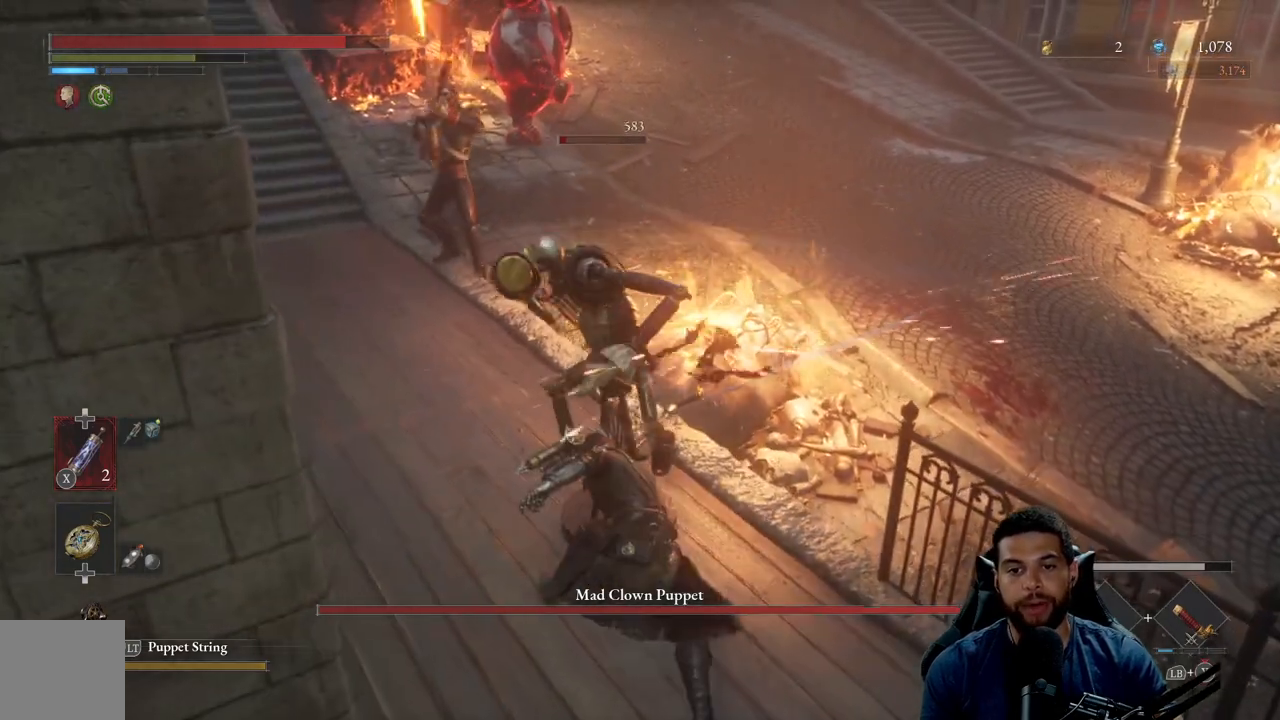
{"buttons": ["B"], "left_stick": "down", "right_stick": "center", "events": [[200, "left_stick", "left"], [250, "R2", "up"], [267, "left_stick", "down"], [283, "B", "down"], [383, "B", "up"], [450, "B", "down"]]}
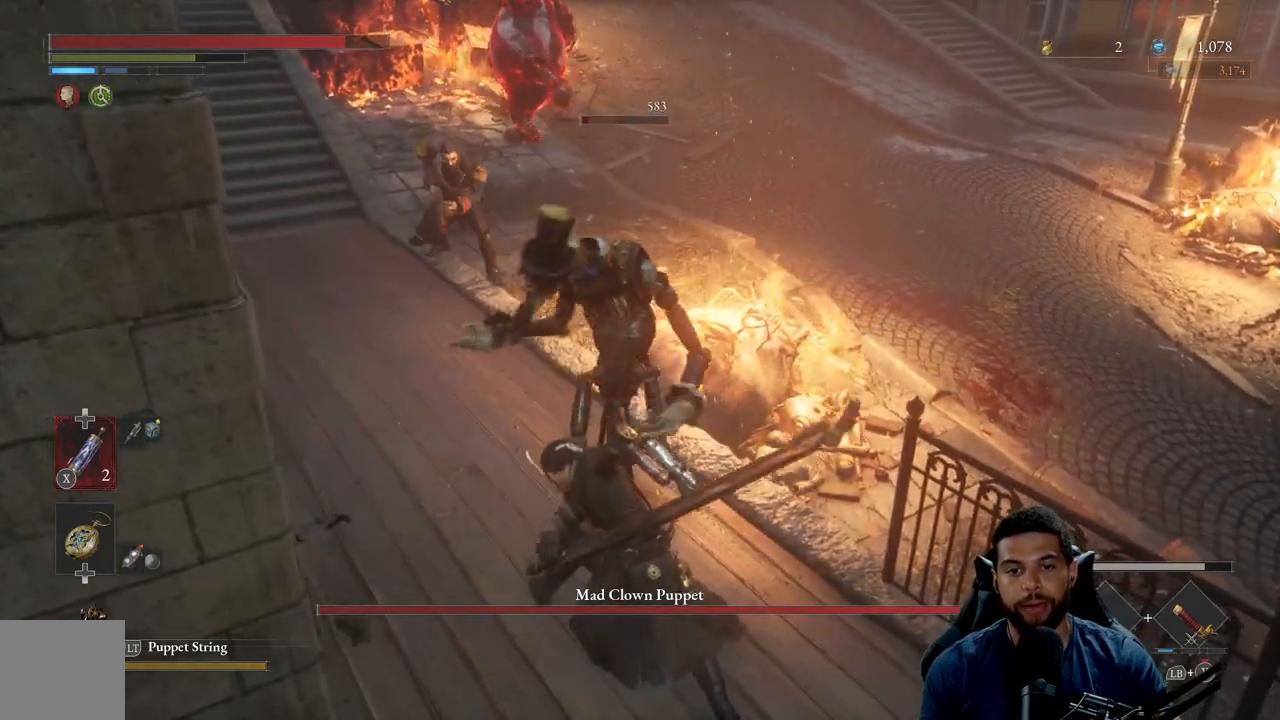
{"buttons": [], "left_stick": "left", "right_stick": "left", "events": [[33, "B", "up"], [100, "B", "down"], [183, "B", "up"], [283, "left_stick", "down-left"], [467, "right_stick", "left"], [500, "left_stick", "left"]]}
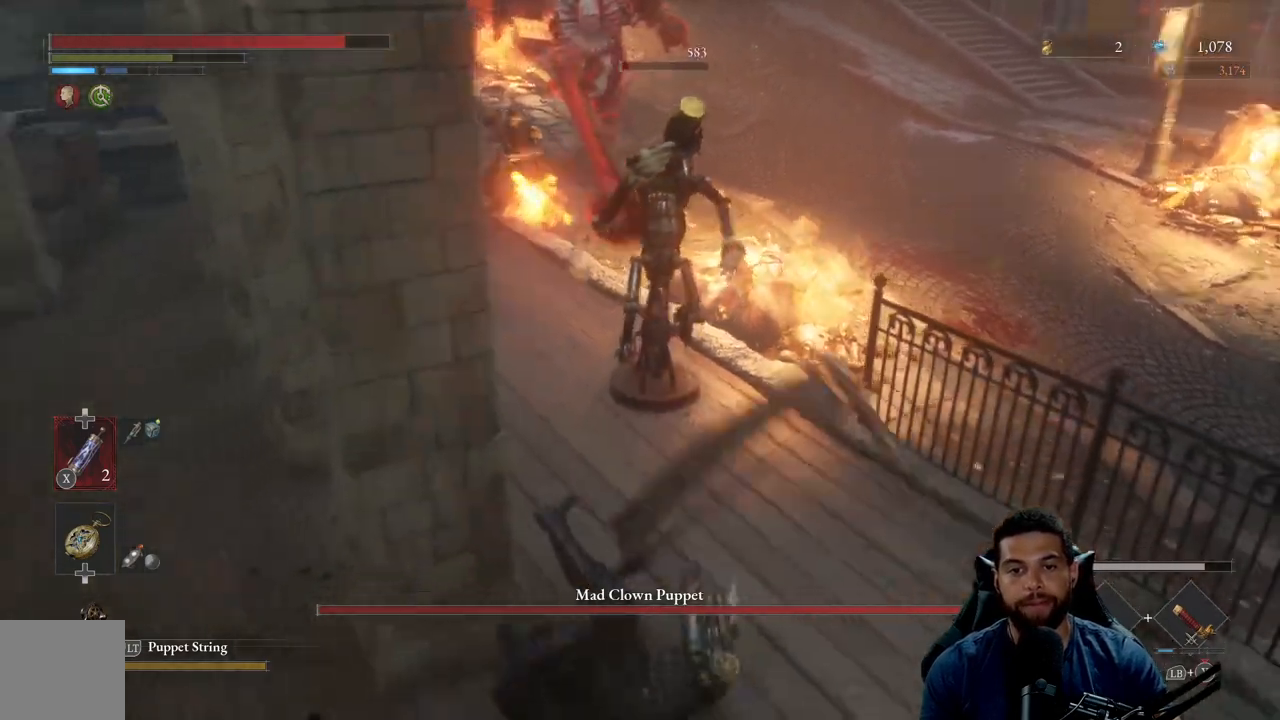
{"buttons": [], "left_stick": "left", "right_stick": "center", "events": [[83, "right_stick", "center"]]}
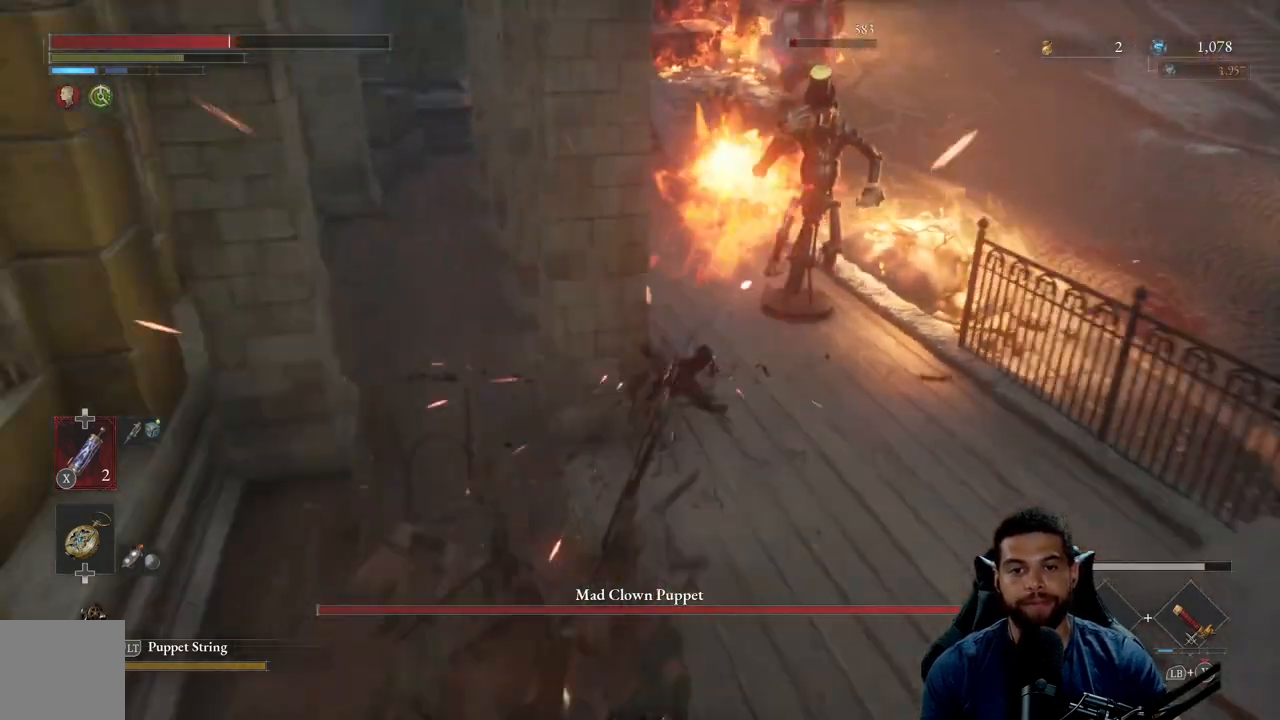
{"buttons": [], "left_stick": "up", "right_stick": "center", "events": [[250, "left_stick", "up"], [400, "right_stick", "up"], [450, "right_stick", "center"]]}
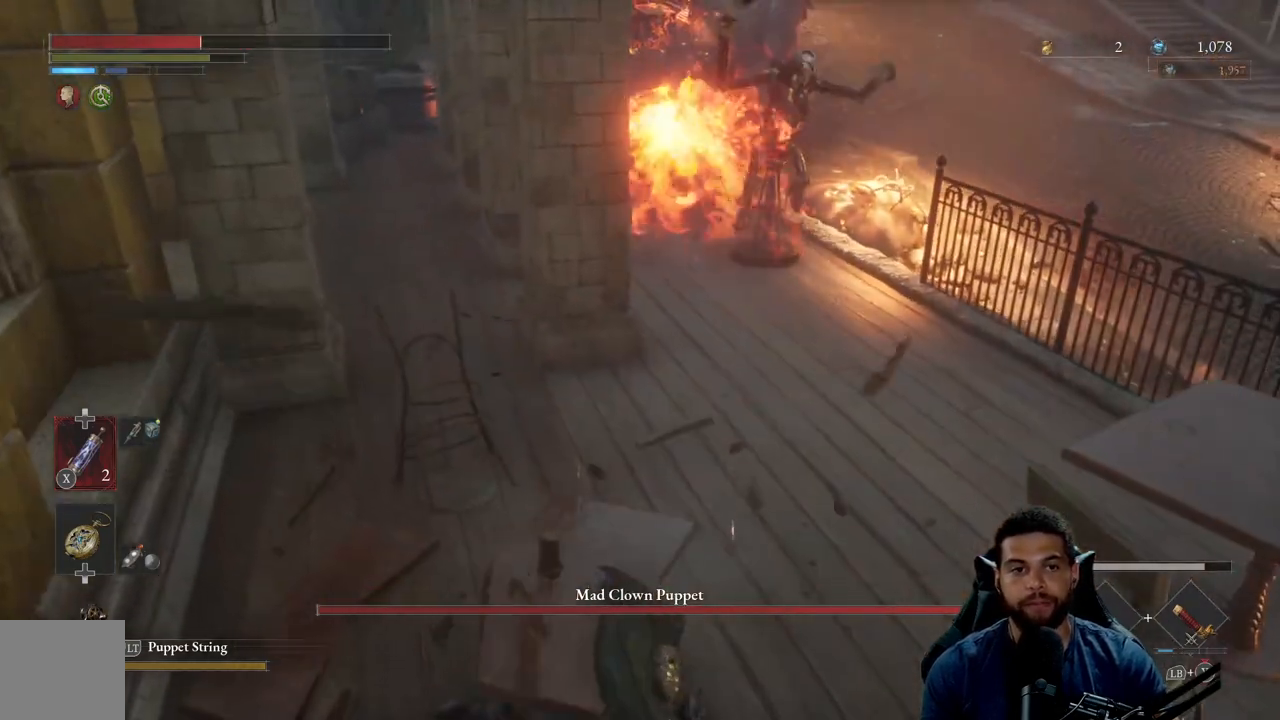
{"buttons": [], "left_stick": "up-left", "right_stick": "center", "events": [[17, "left_stick", "up-left"], [183, "right_stick", "up"], [233, "right_stick", "center"], [333, "B", "down"], [417, "B", "up"]]}
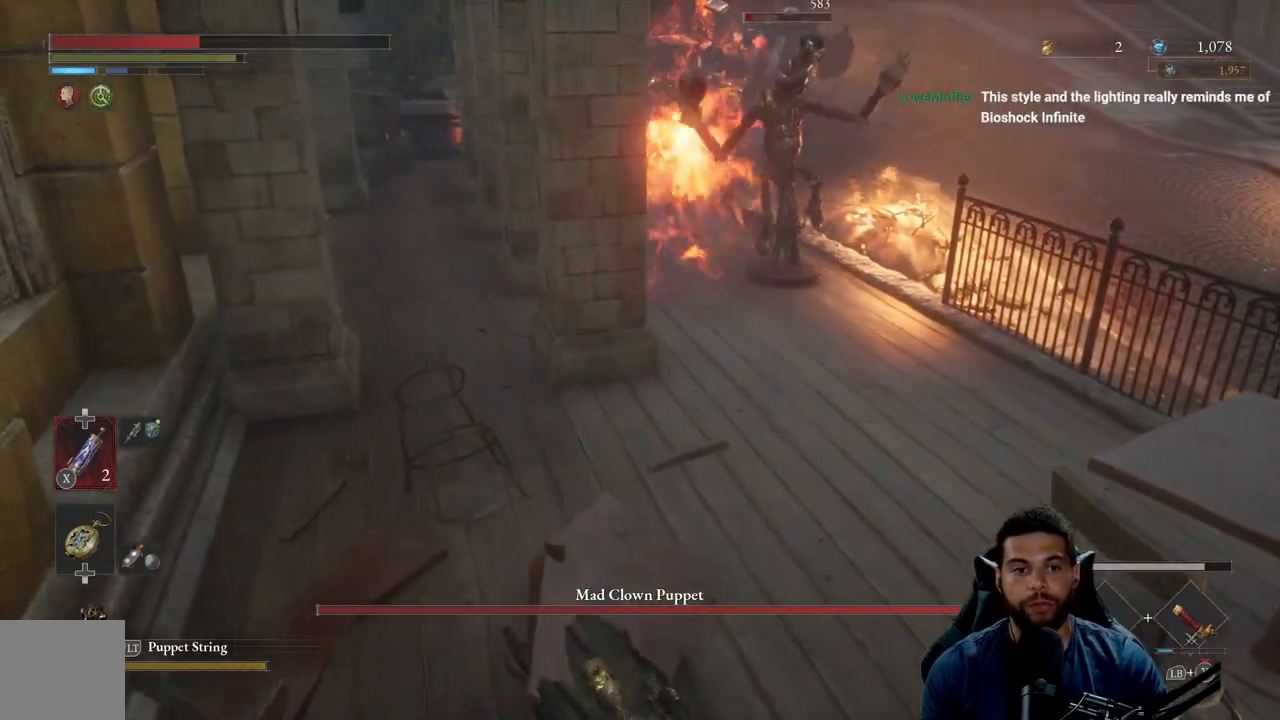
{"buttons": [], "left_stick": "left", "right_stick": "center", "events": [[67, "left_stick", "left"], [167, "left_stick", "down-left"], [350, "X", "down"], [417, "left_stick", "left"], [450, "X", "up"]]}
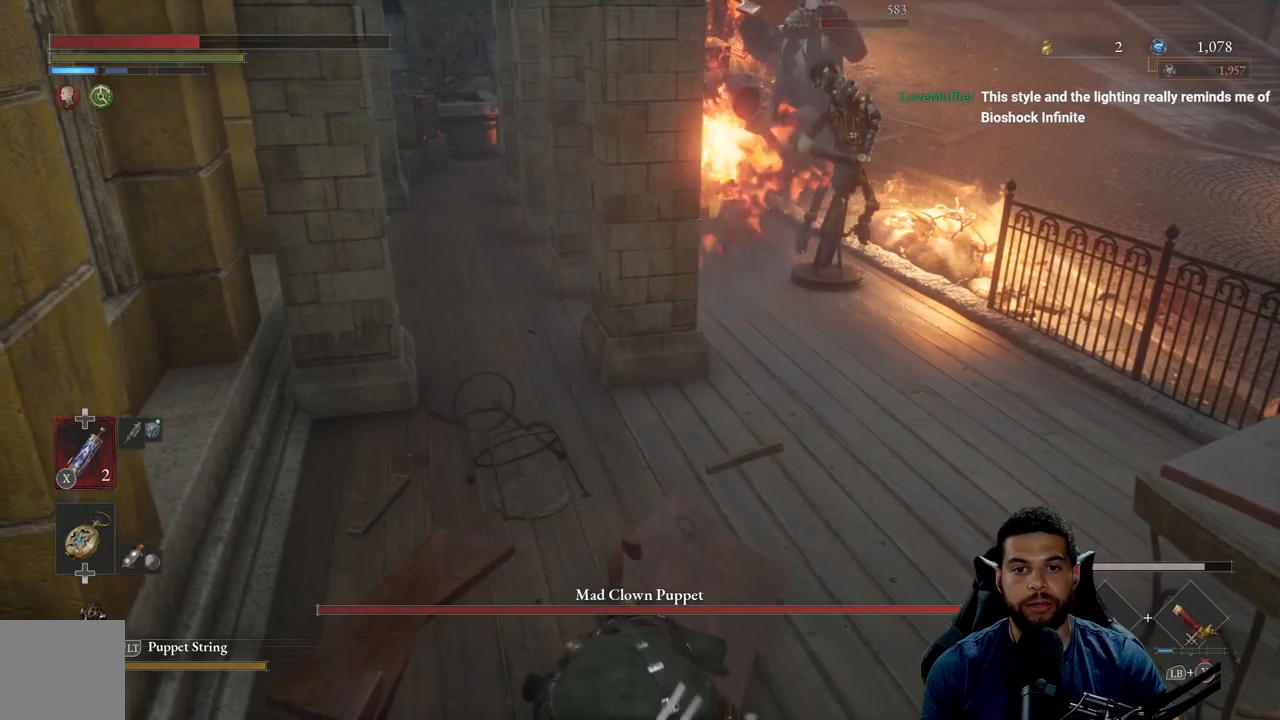
{"buttons": [], "left_stick": "left", "right_stick": "center", "events": [[17, "X", "down"], [100, "X", "up"], [183, "X", "down"], [267, "X", "up"], [350, "X", "down"], [433, "X", "up"]]}
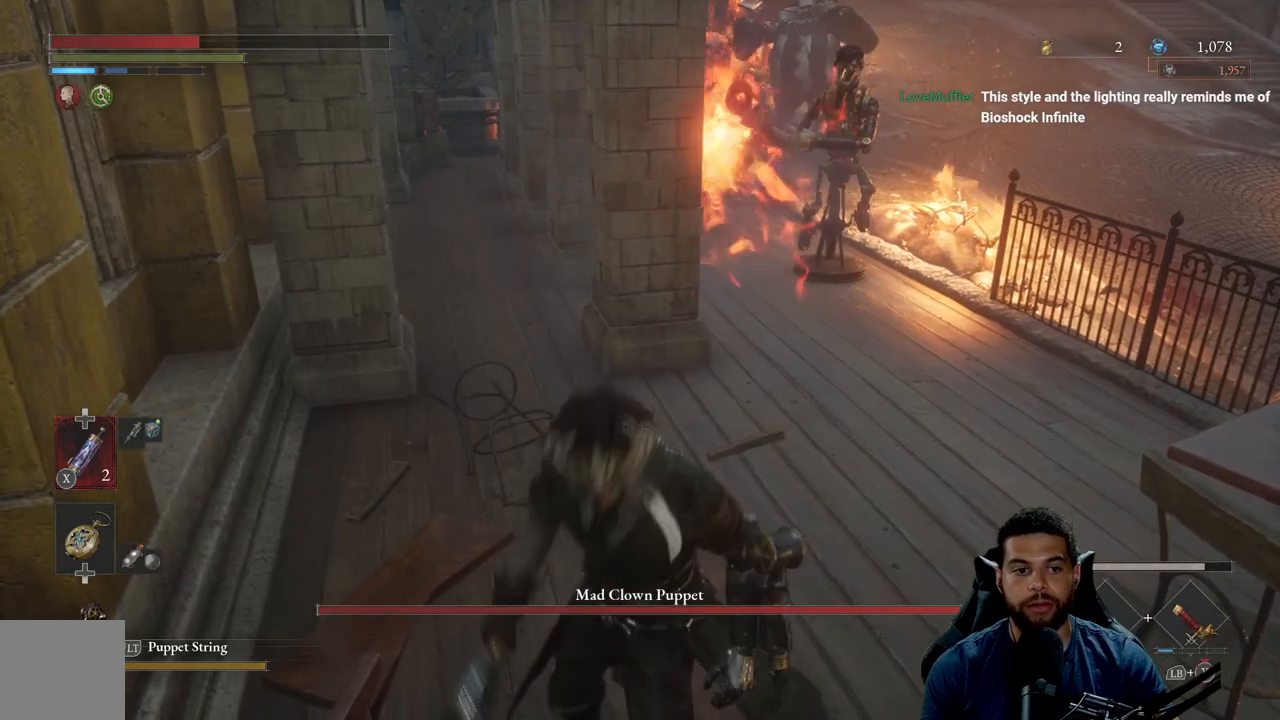
{"buttons": [], "left_stick": "center", "right_stick": "center", "events": [[17, "X", "down"], [117, "X", "up"], [167, "X", "down"], [283, "X", "up"], [317, "left_stick", "up-left"], [350, "X", "down"], [433, "X", "up"], [483, "left_stick", "center"]]}
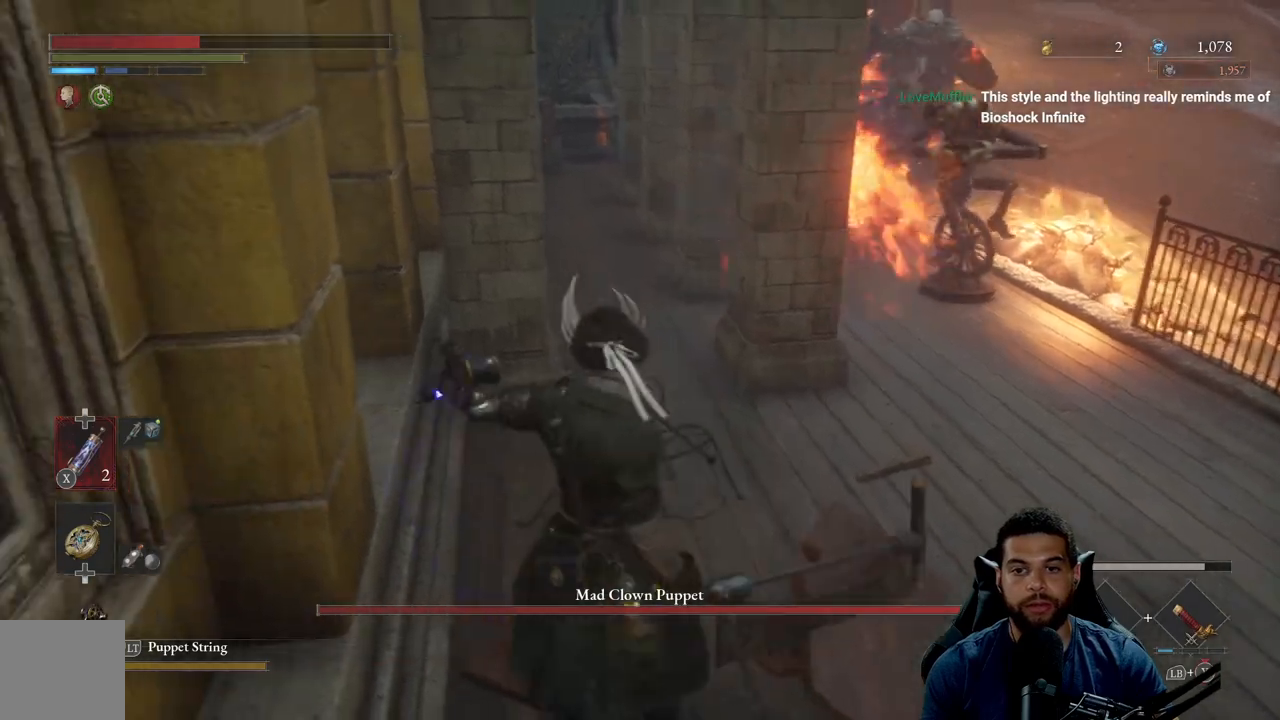
{"buttons": [], "left_stick": "up-left", "right_stick": "center", "events": [[100, "left_stick", "up"], [133, "right_stick", "right"], [233, "right_stick", "center"], [483, "left_stick", "up-left"]]}
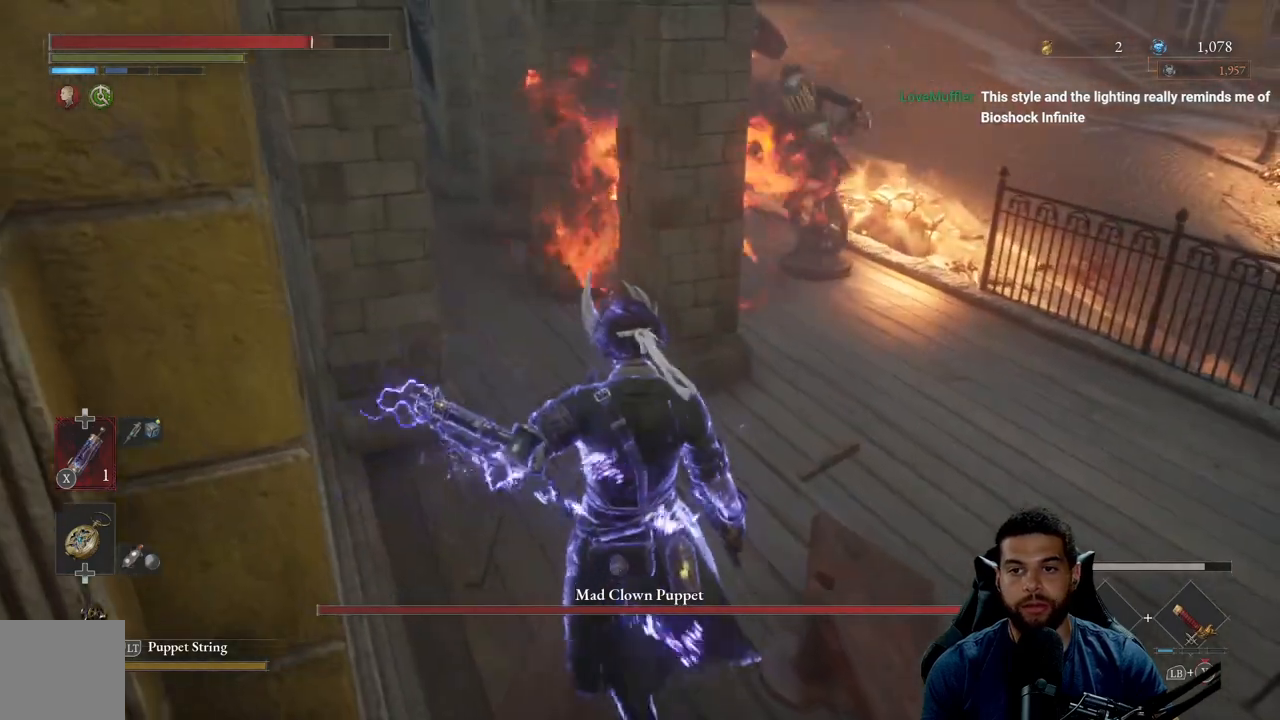
{"buttons": [], "left_stick": "up-left", "right_stick": "center", "events": [[150, "left_stick", "down-left"], [250, "left_stick", "down-right"], [333, "left_stick", "up-right"], [400, "left_stick", "up-left"]]}